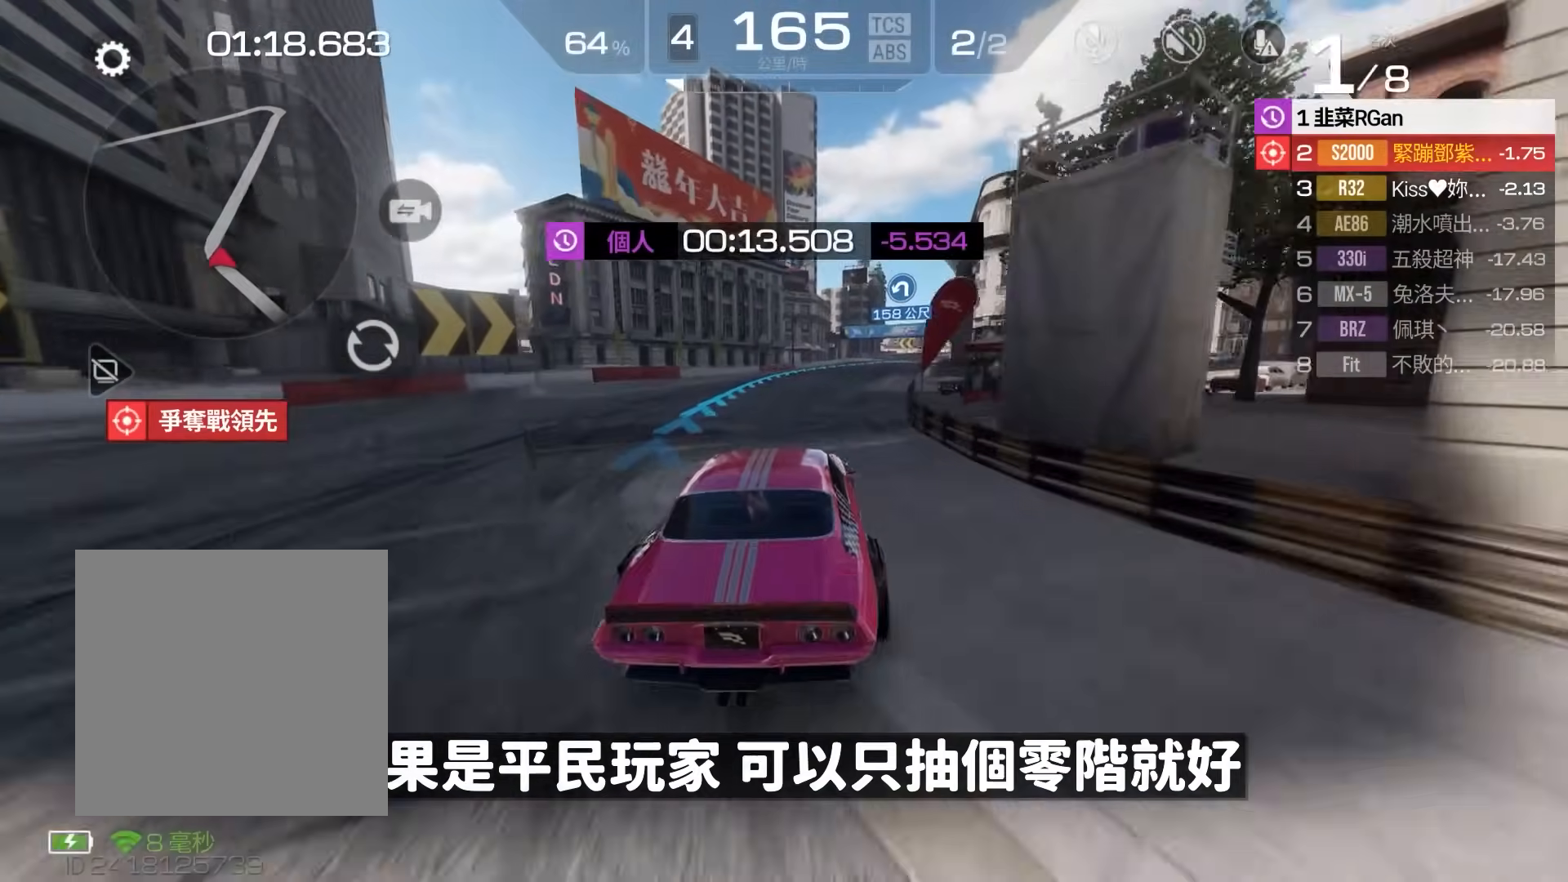
Gameplay with a controller (Xbox layout); each line is a JSON object with the inputs held at the frame after it. "events" lists button and stick changes between this image and that frame as [ms after this image, input, new state], when the widget could be followed in between. Not read: right_stick.
{"buttons": ["R2"], "left_stick": "right", "events": [[200, "left_stick", "center"], [333, "left_stick", "right"]]}
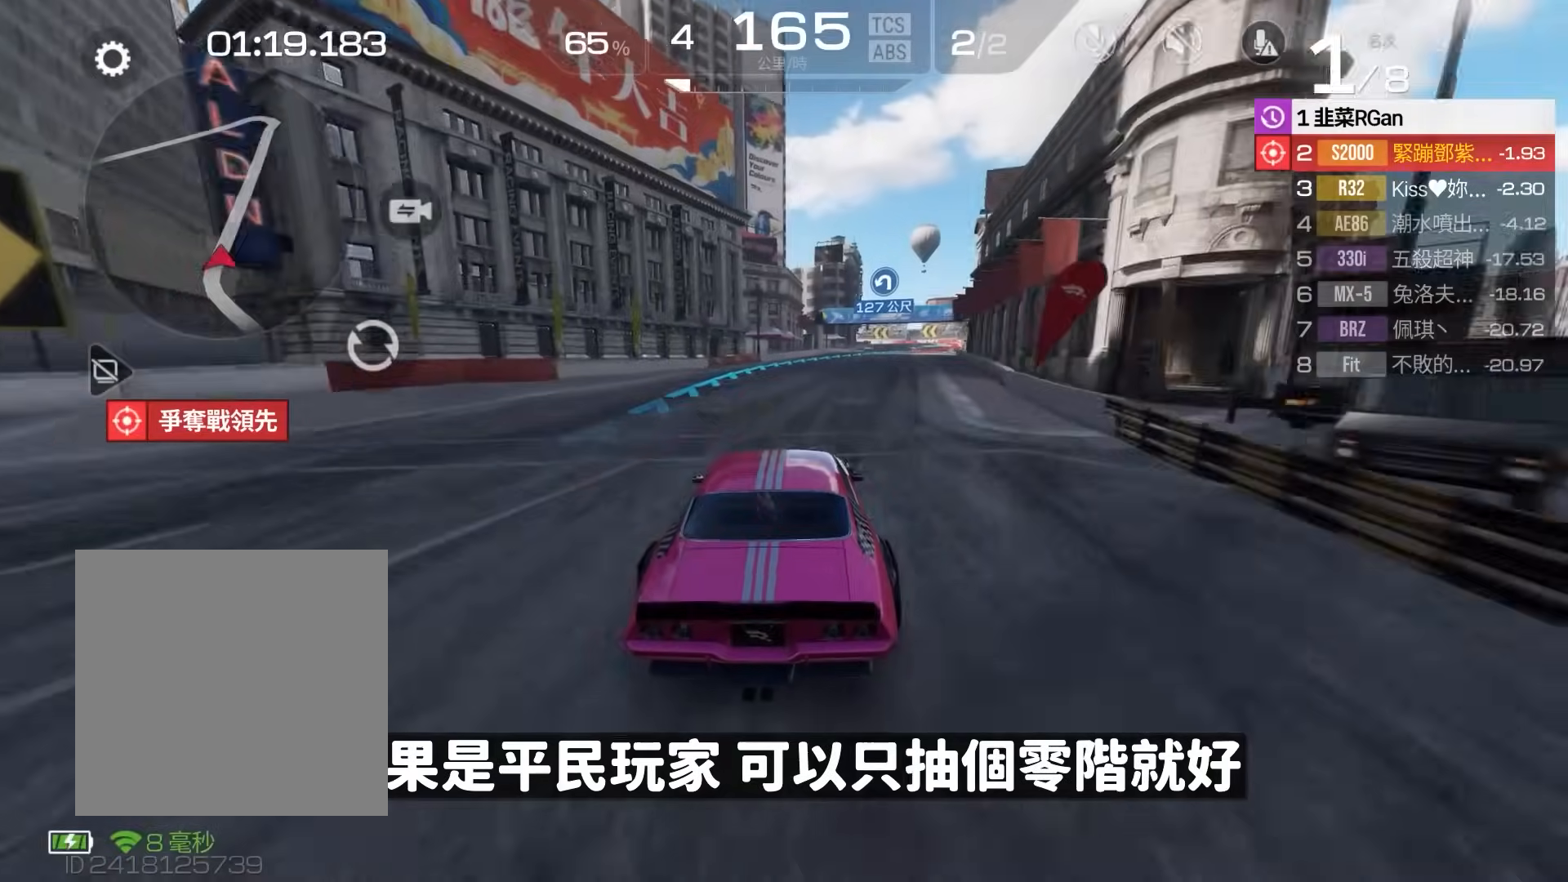
{"buttons": ["R2"], "left_stick": "center", "events": [[333, "left_stick", "center"]]}
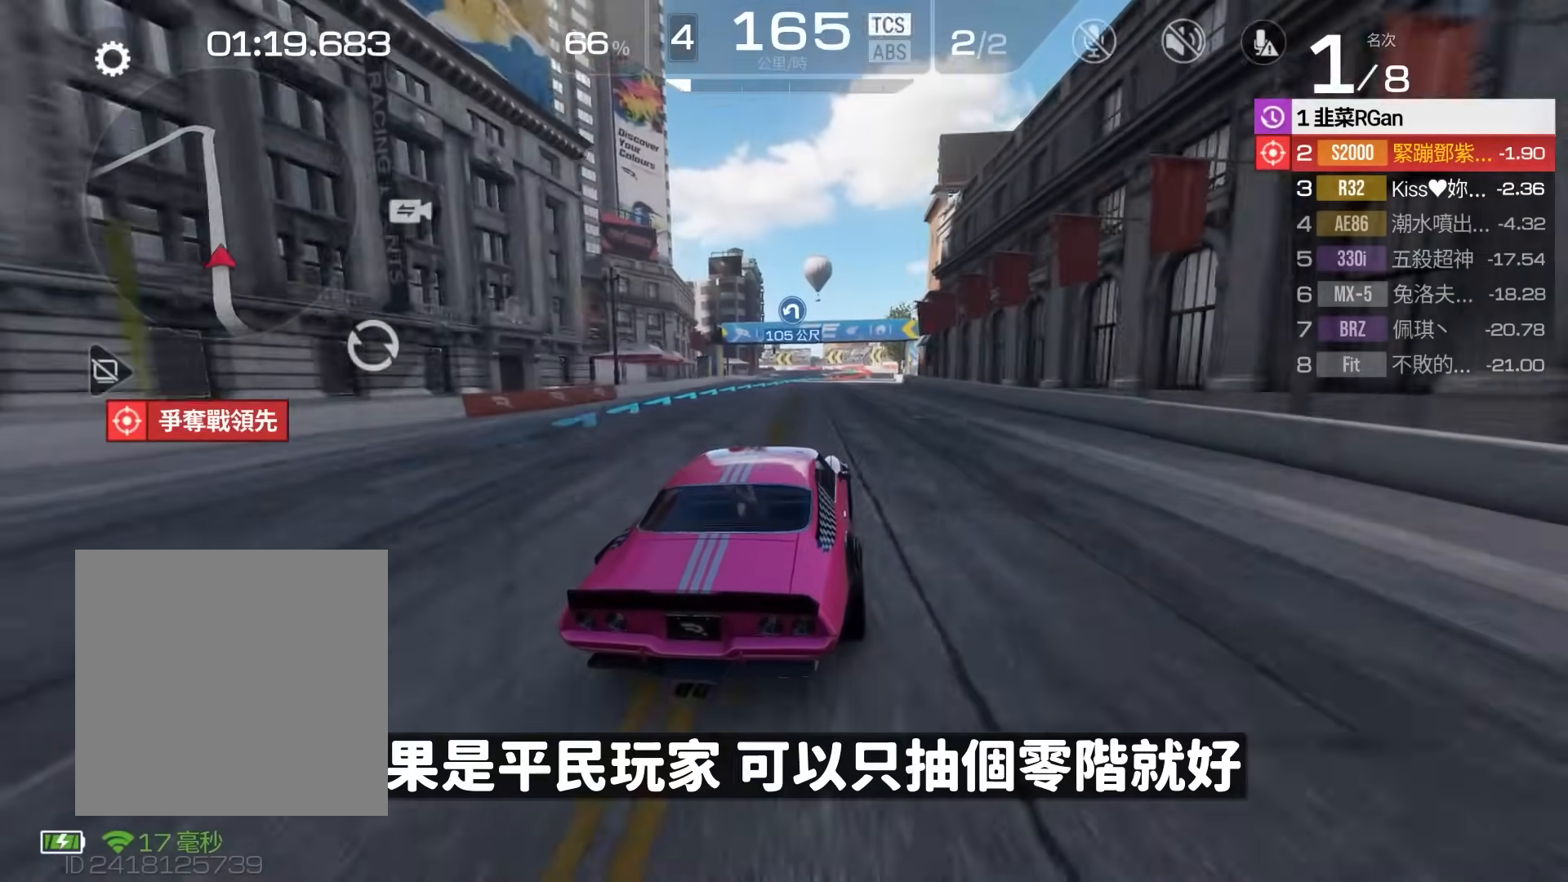
{"buttons": ["R2"], "left_stick": "center", "events": []}
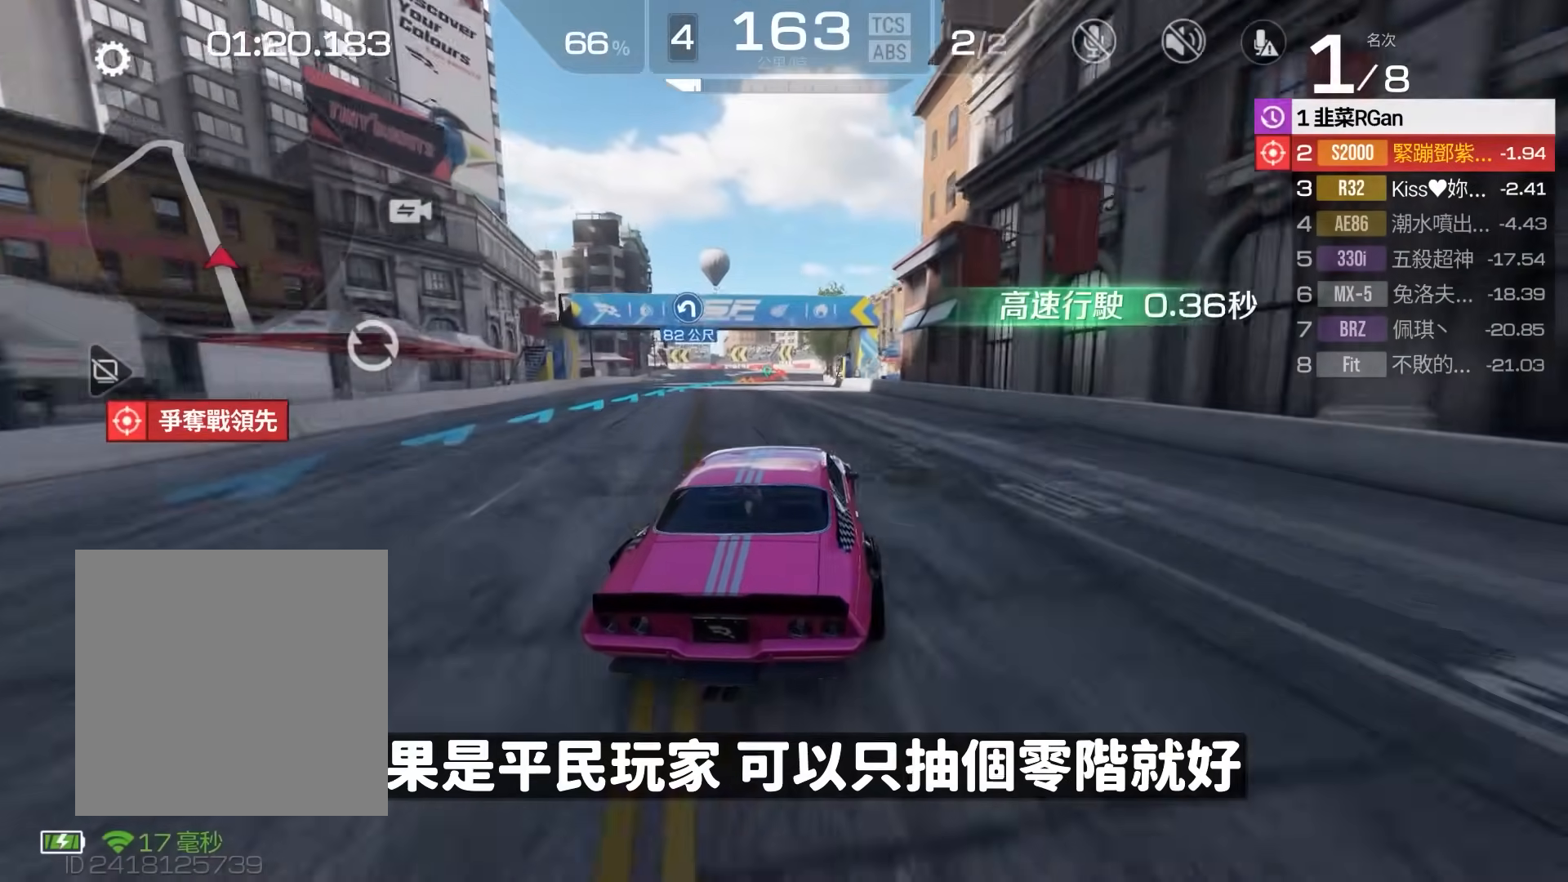
{"buttons": ["R2"], "left_stick": "center", "events": [[200, "left_stick", "left"], [283, "left_stick", "center"]]}
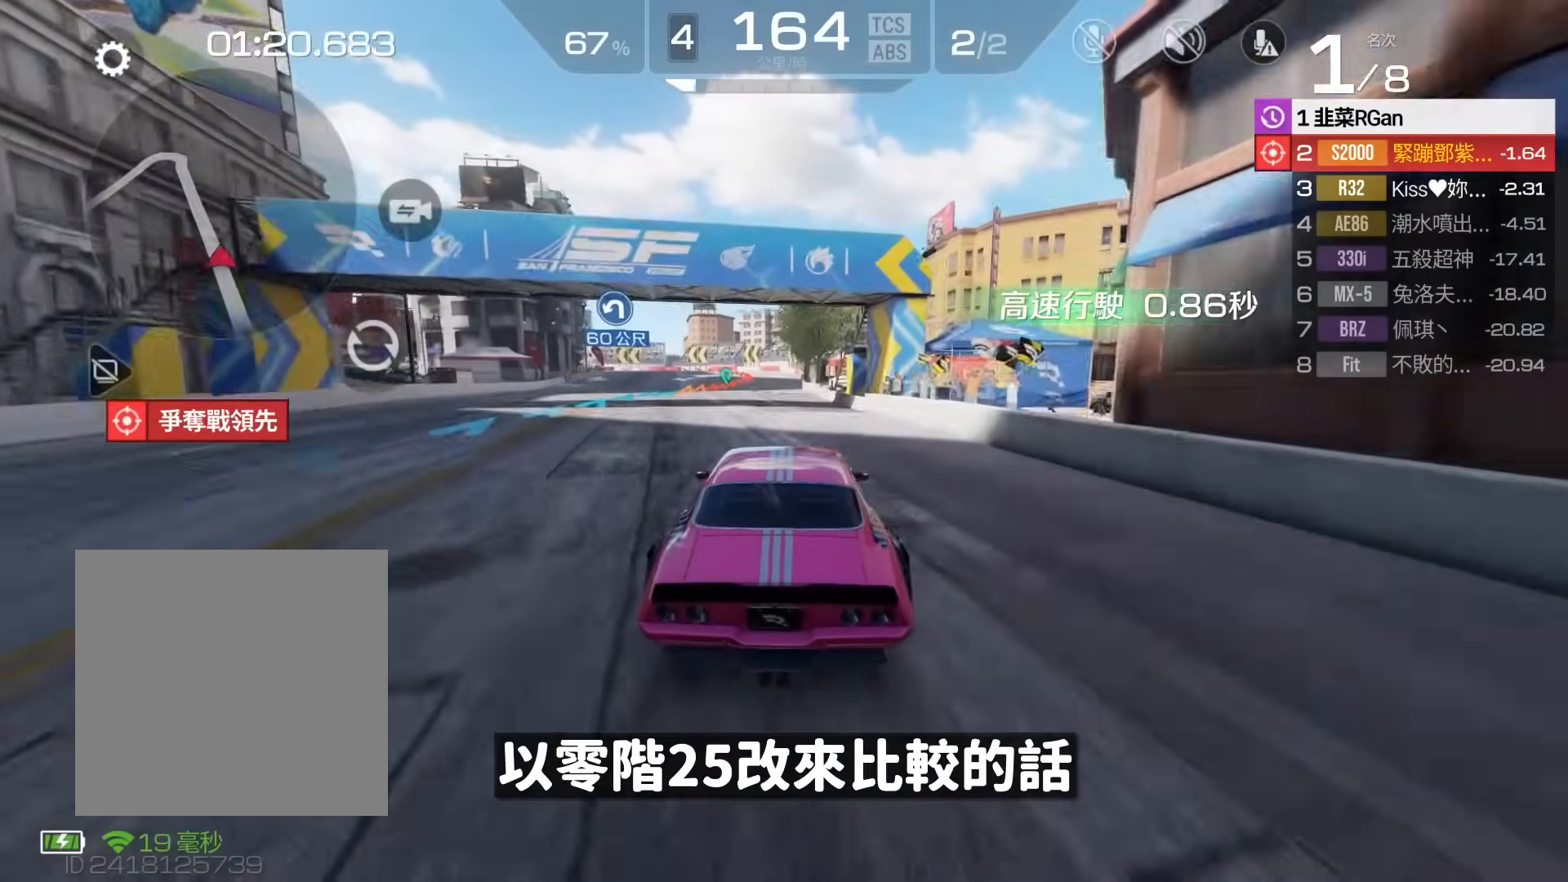
{"buttons": ["R2"], "left_stick": "center", "events": [[133, "left_stick", "left"], [267, "left_stick", "center"]]}
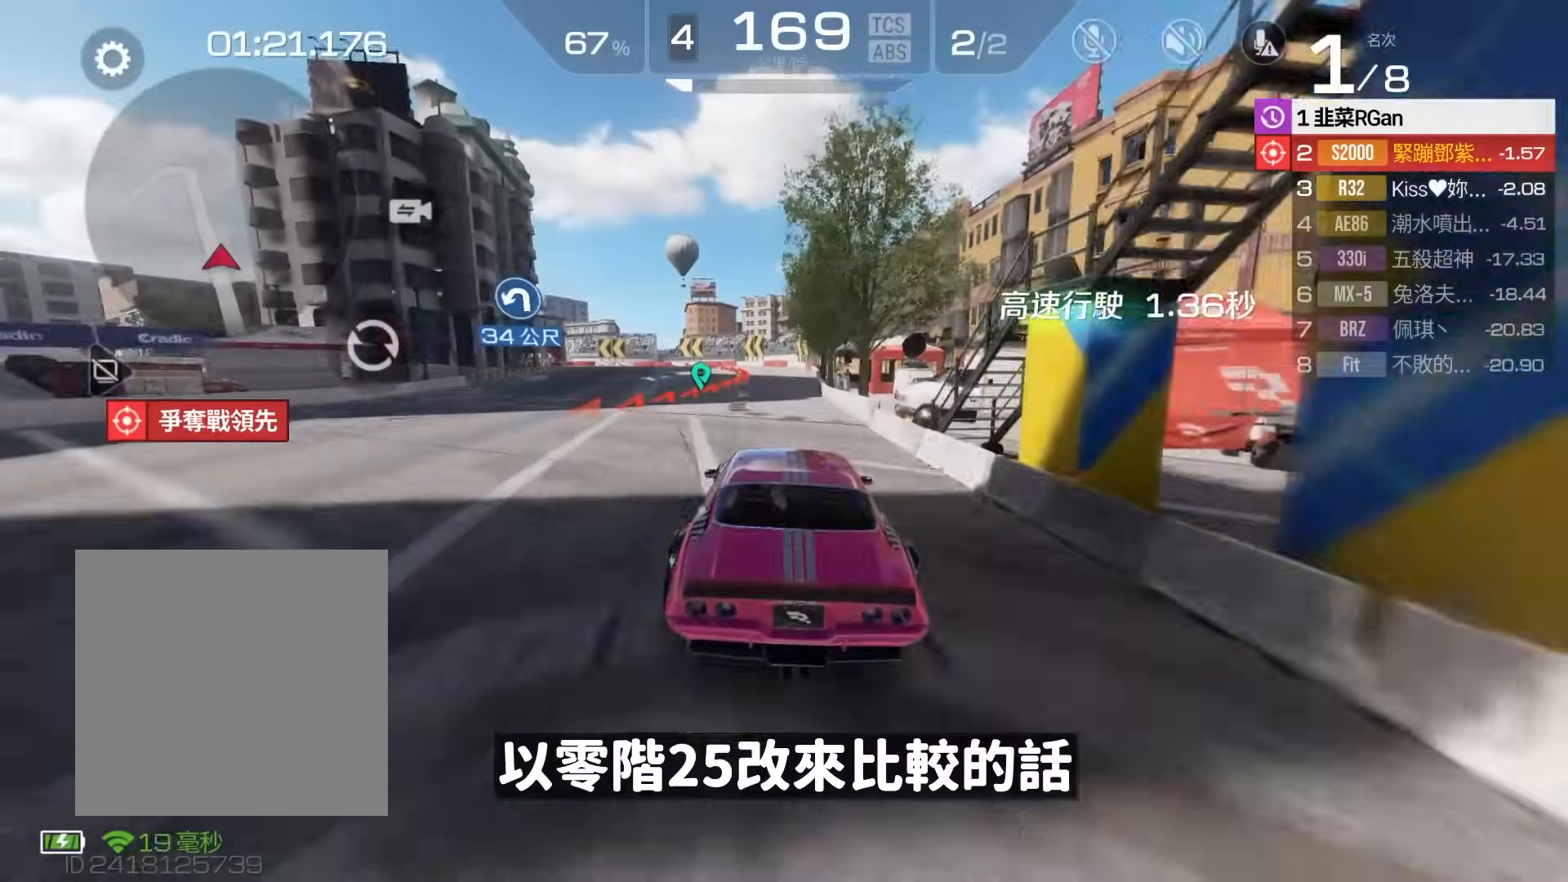
{"buttons": ["R2"], "left_stick": "left", "events": [[317, "left_stick", "left"]]}
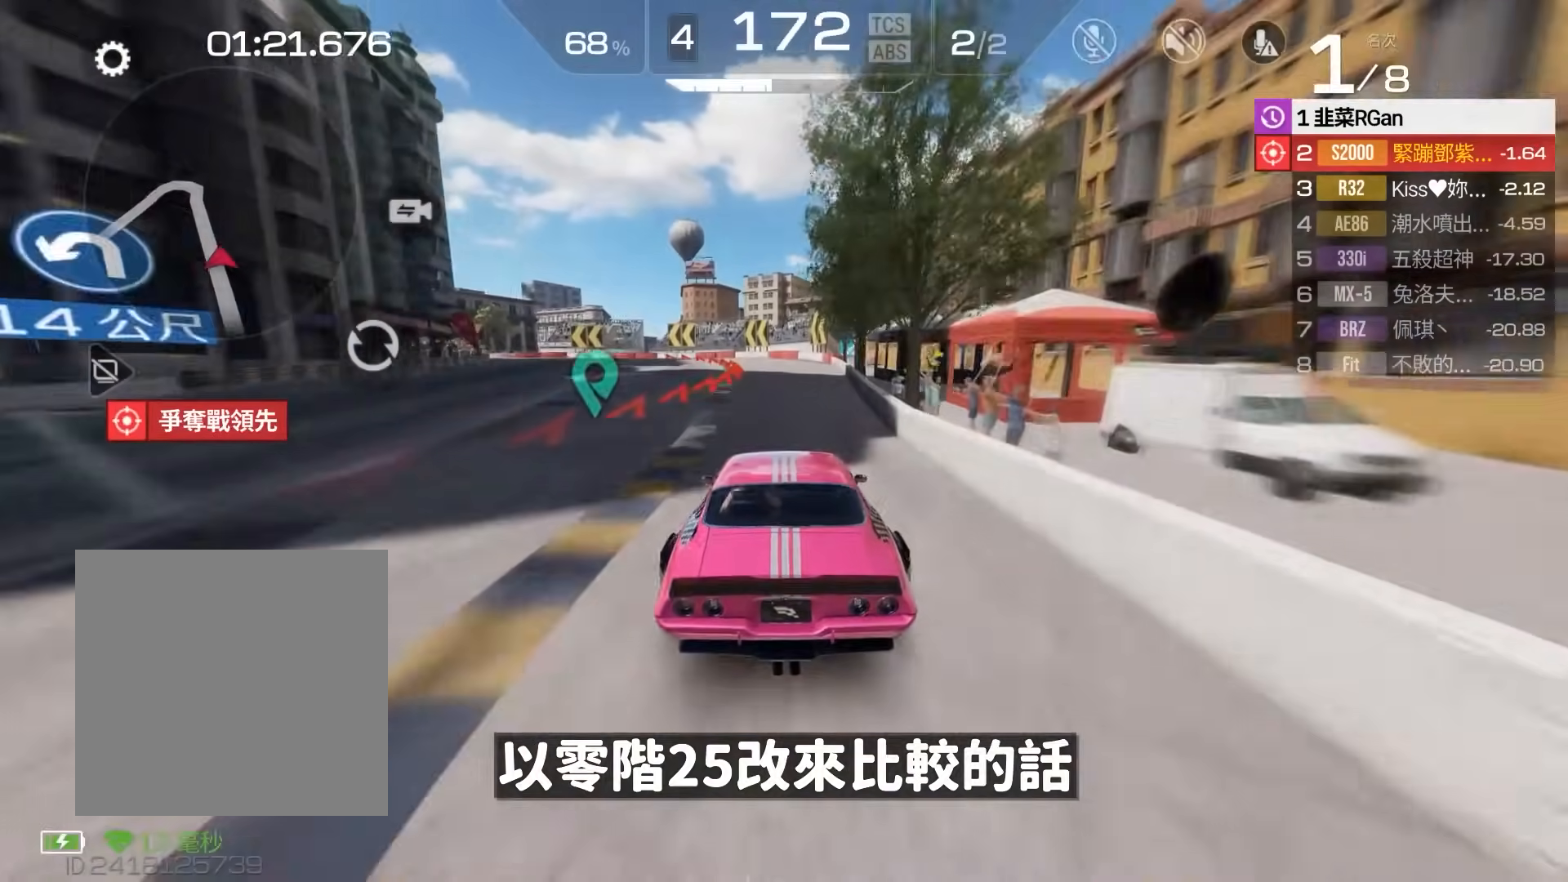
{"buttons": ["A", "R2"], "left_stick": "left", "events": [[67, "A", "down"], [300, "L3", "down"], [500, "L3", "up"]]}
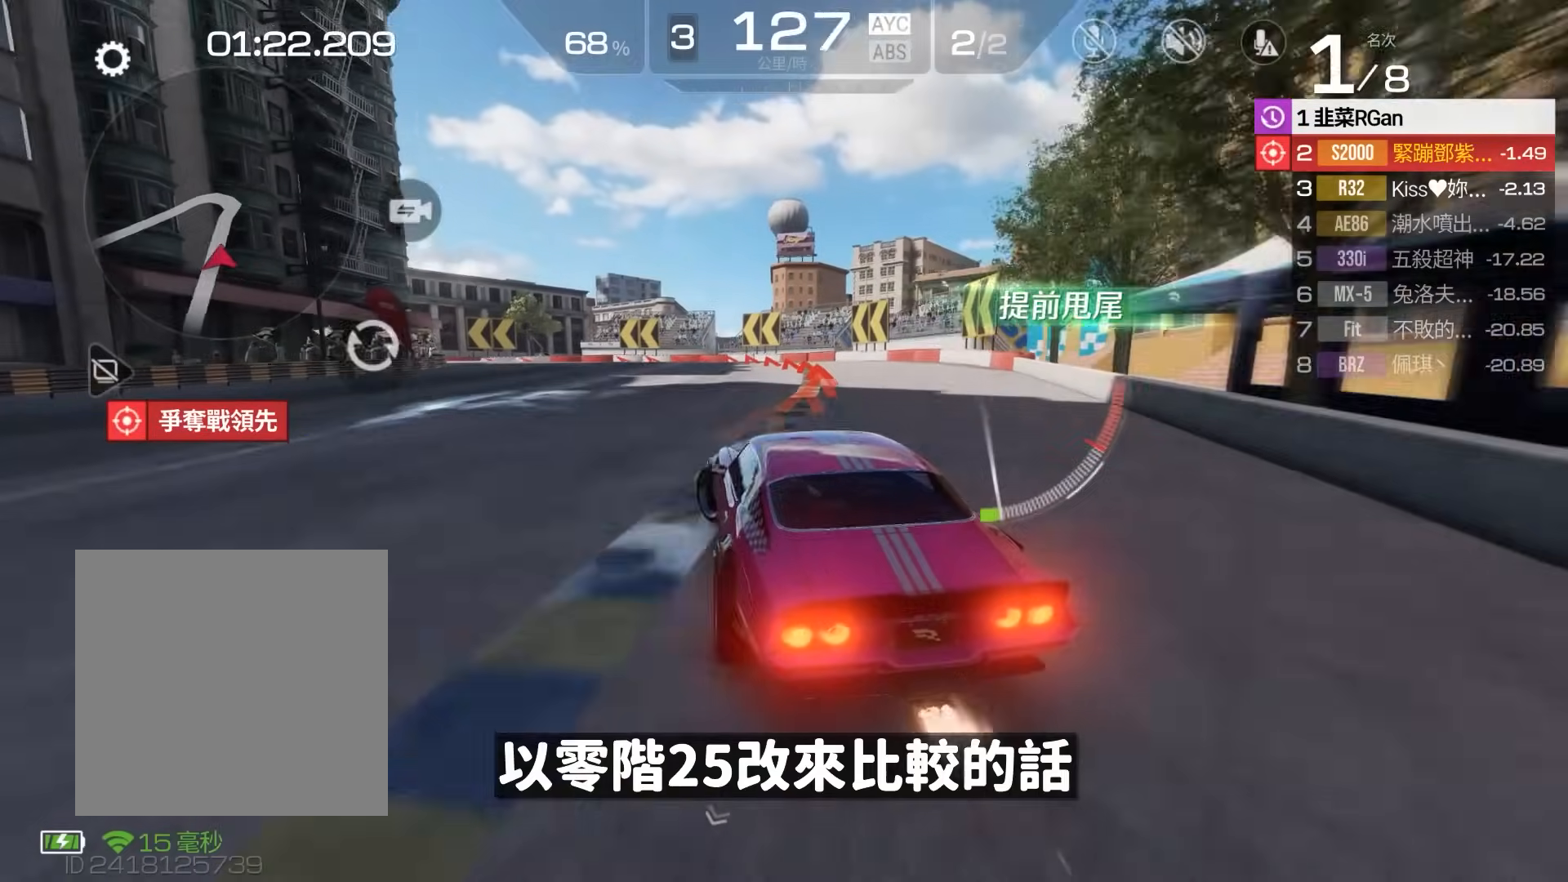
{"buttons": ["R2"], "left_stick": "center", "events": [[100, "A", "up"], [100, "left_stick", "center"], [267, "left_stick", "left"], [400, "left_stick", "center"]]}
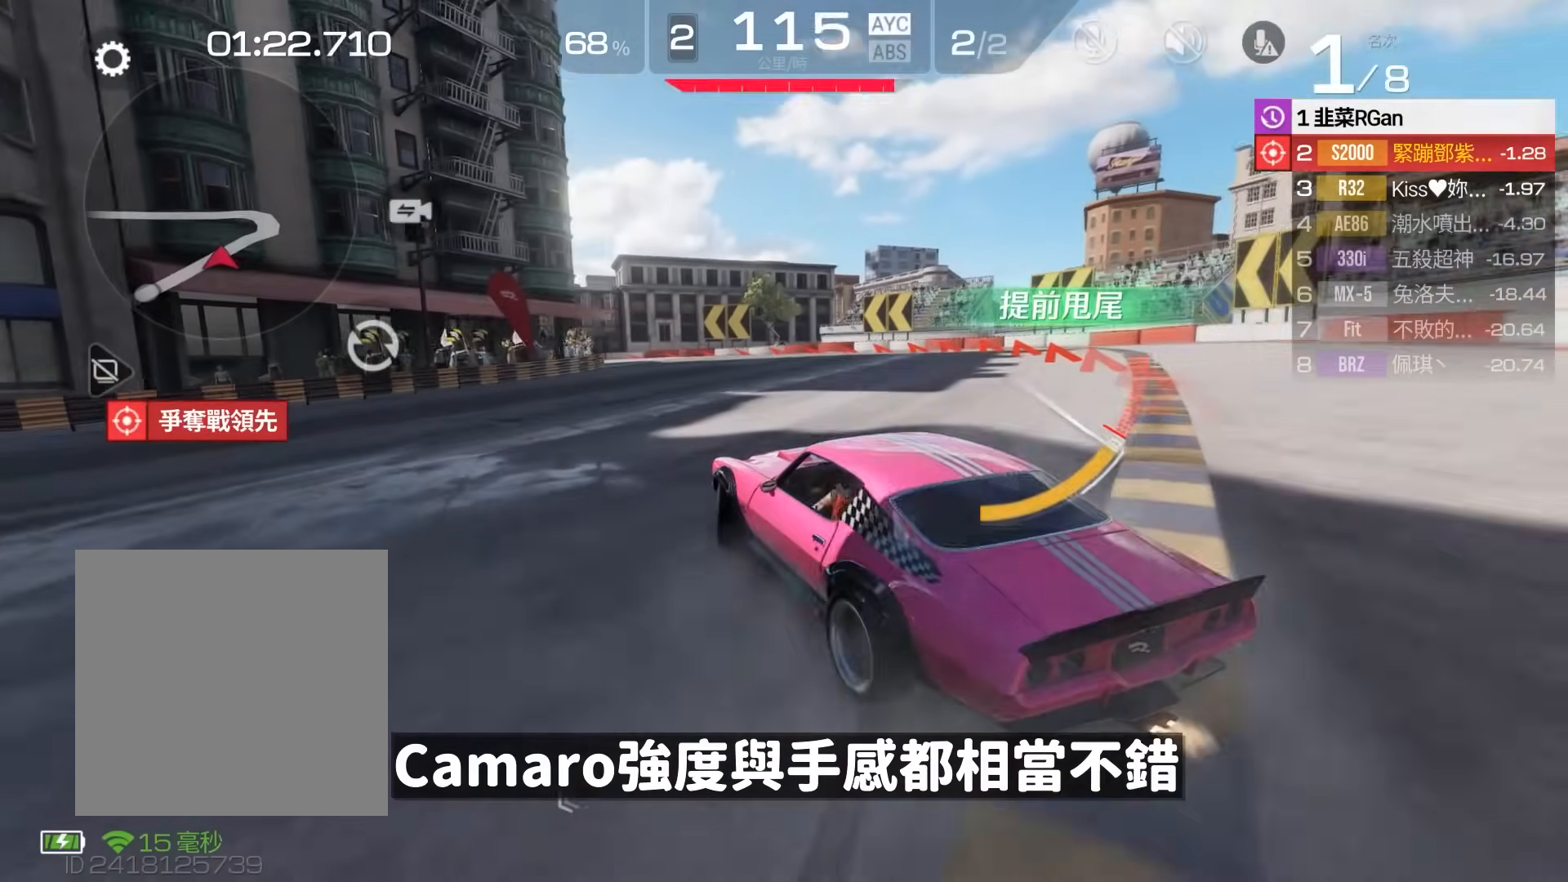
{"buttons": ["R2"], "left_stick": "left", "events": [[500, "left_stick", "left"]]}
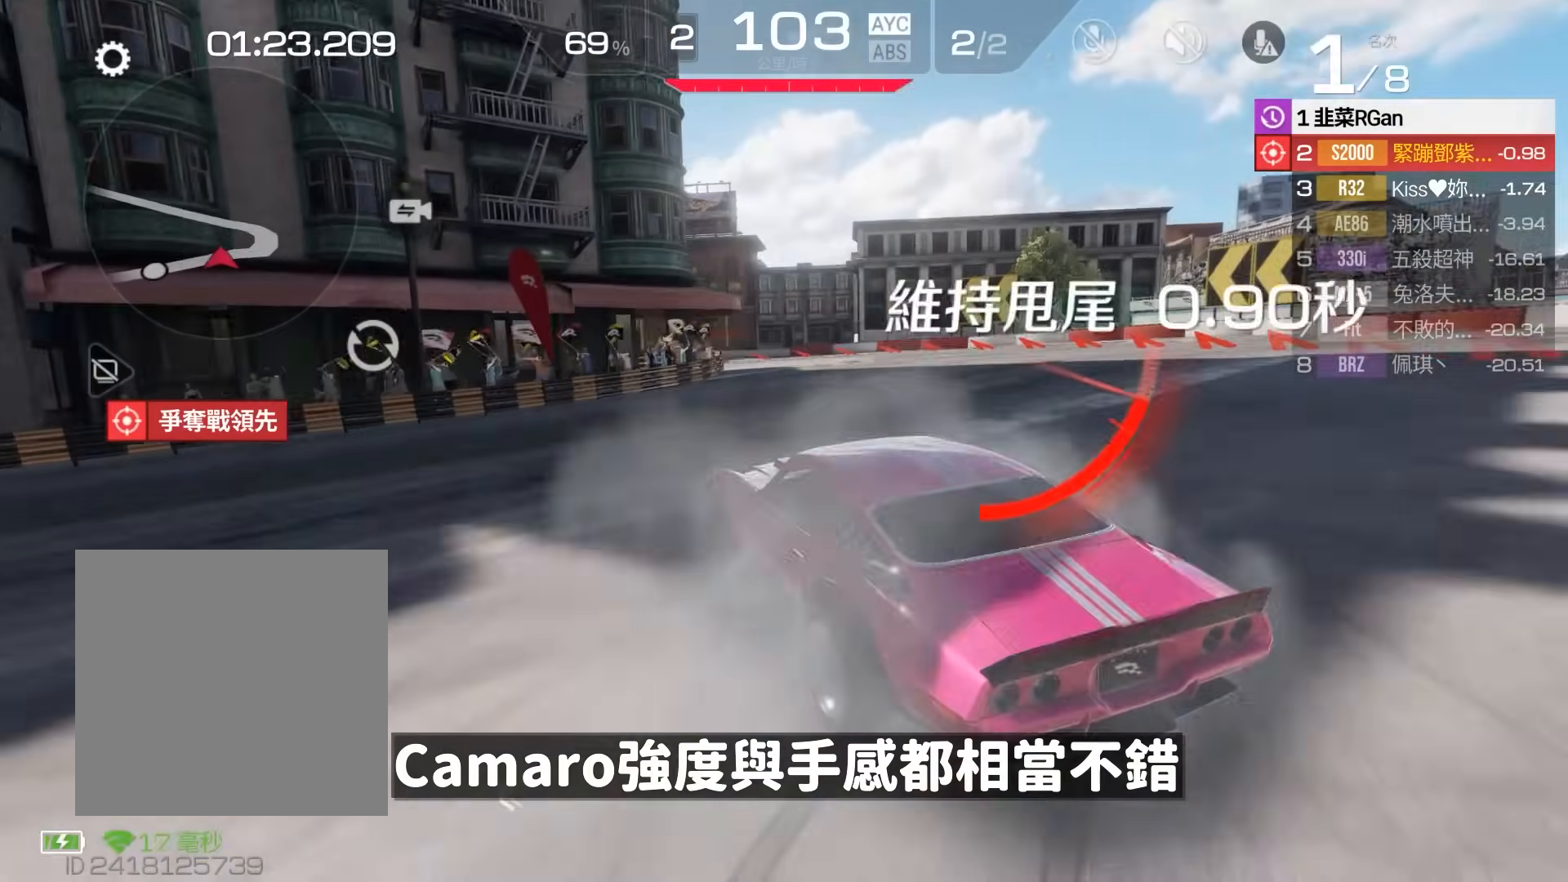
{"buttons": ["R2"], "left_stick": "center", "events": [[83, "left_stick", "center"], [200, "left_stick", "left"], [333, "left_stick", "center"]]}
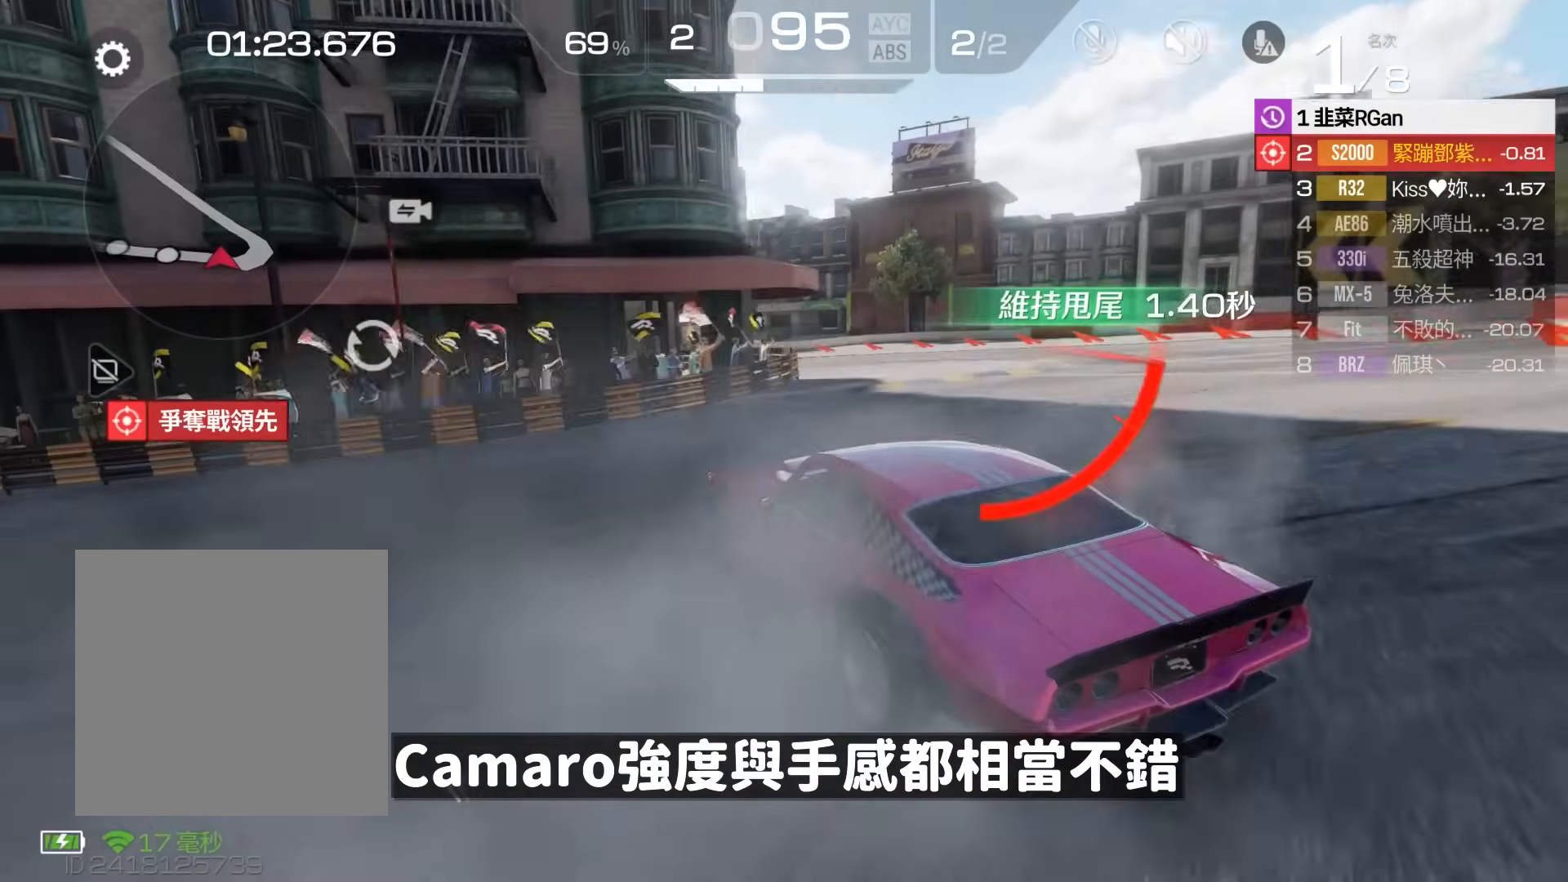
{"buttons": ["R2"], "left_stick": "center", "events": [[67, "left_stick", "left"], [133, "left_stick", "center"], [400, "left_stick", "right"], [500, "left_stick", "center"]]}
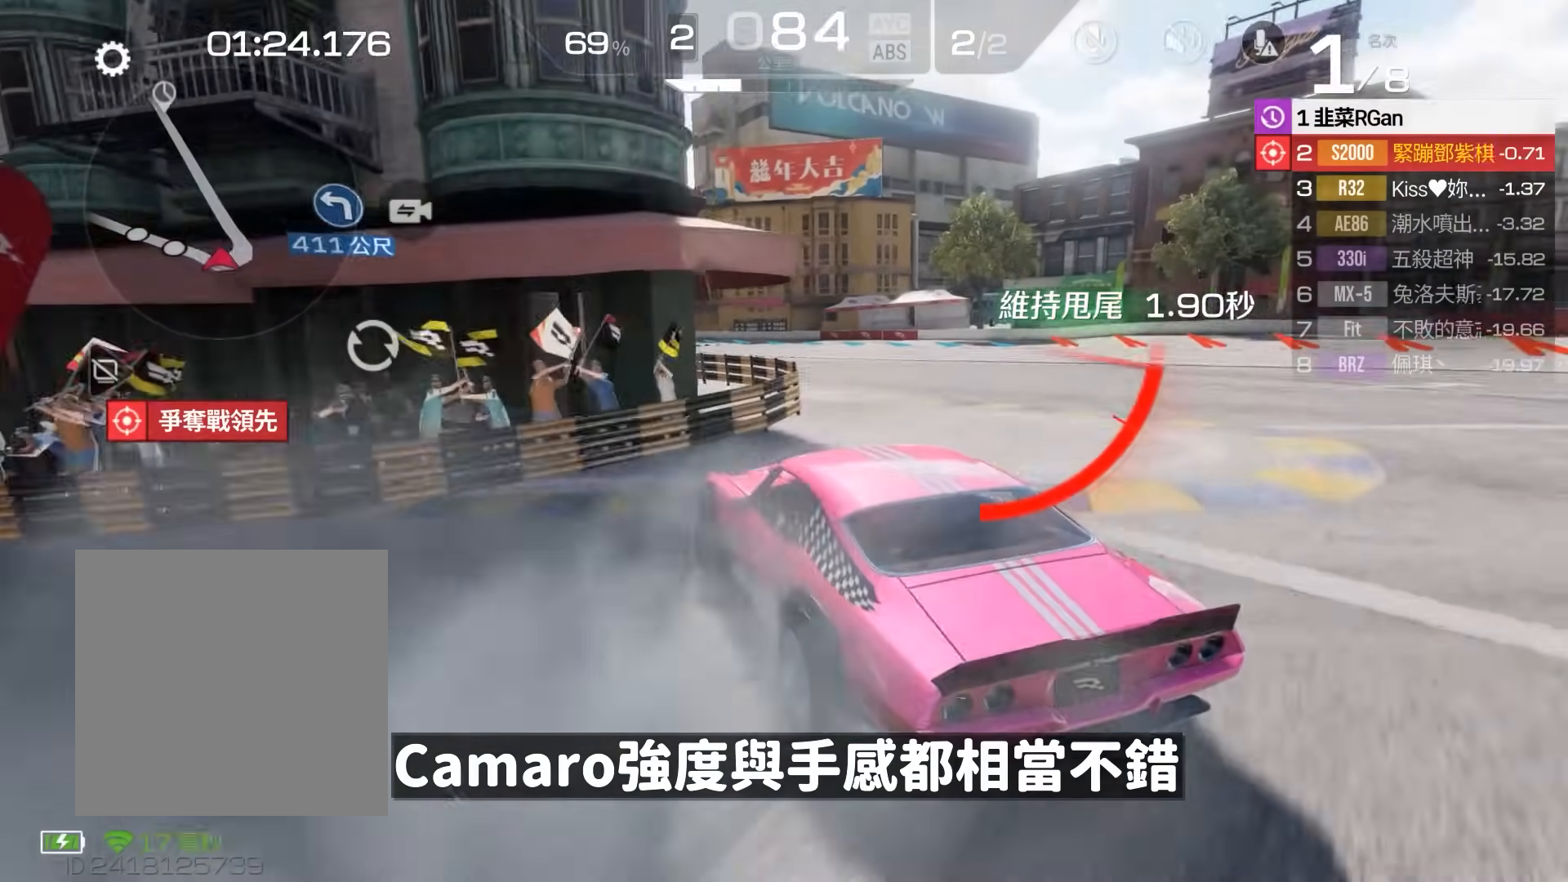
{"buttons": ["R2"], "left_stick": "center", "events": []}
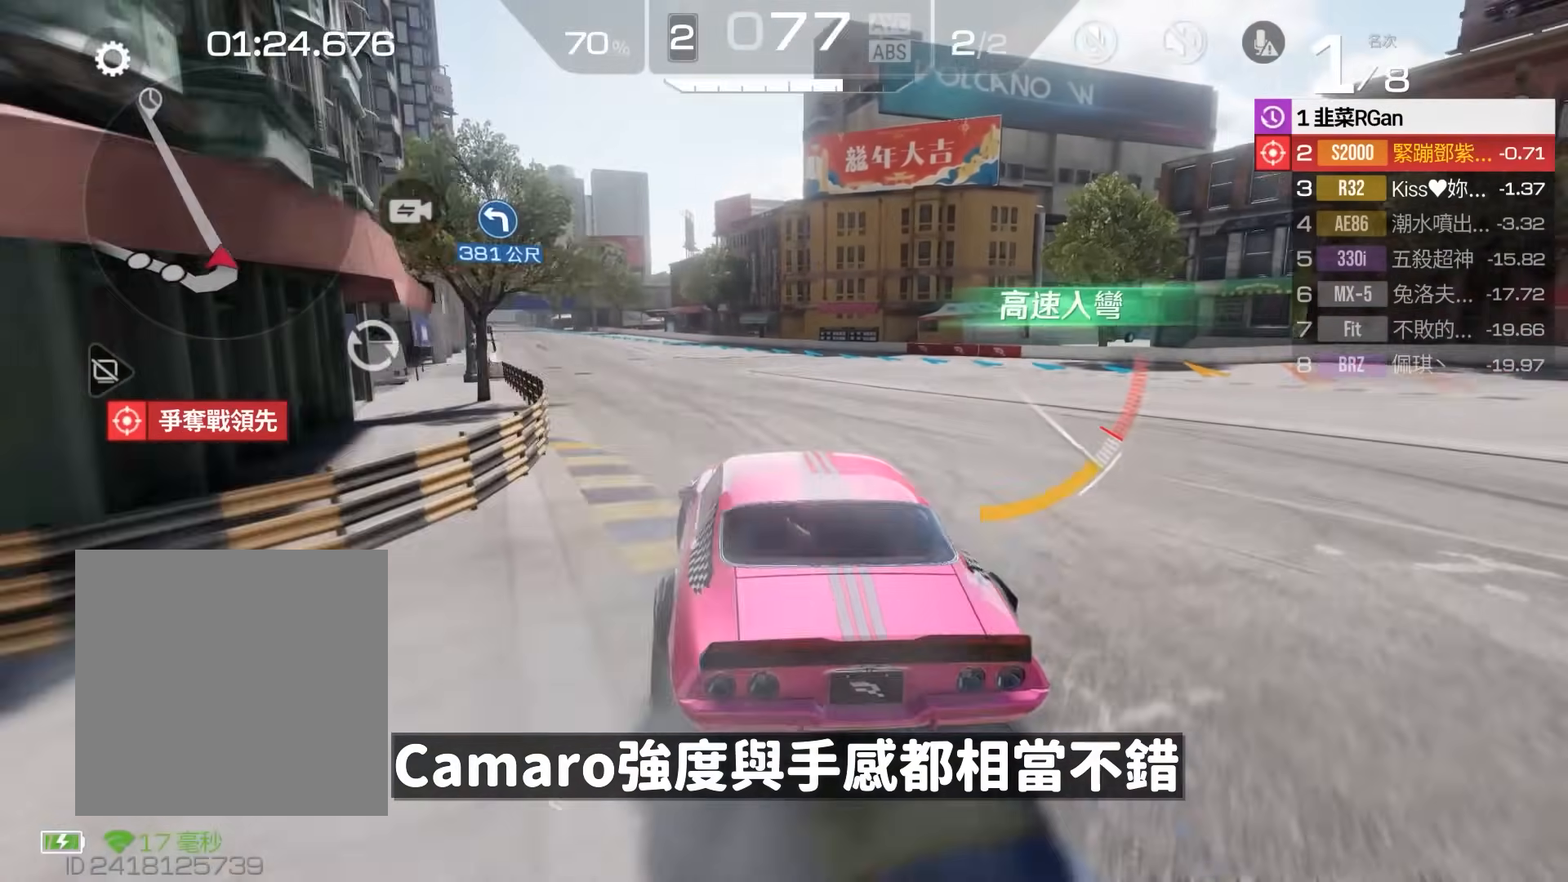
{"buttons": ["R2"], "left_stick": "center", "events": [[200, "left_stick", "left"], [333, "left_stick", "center"]]}
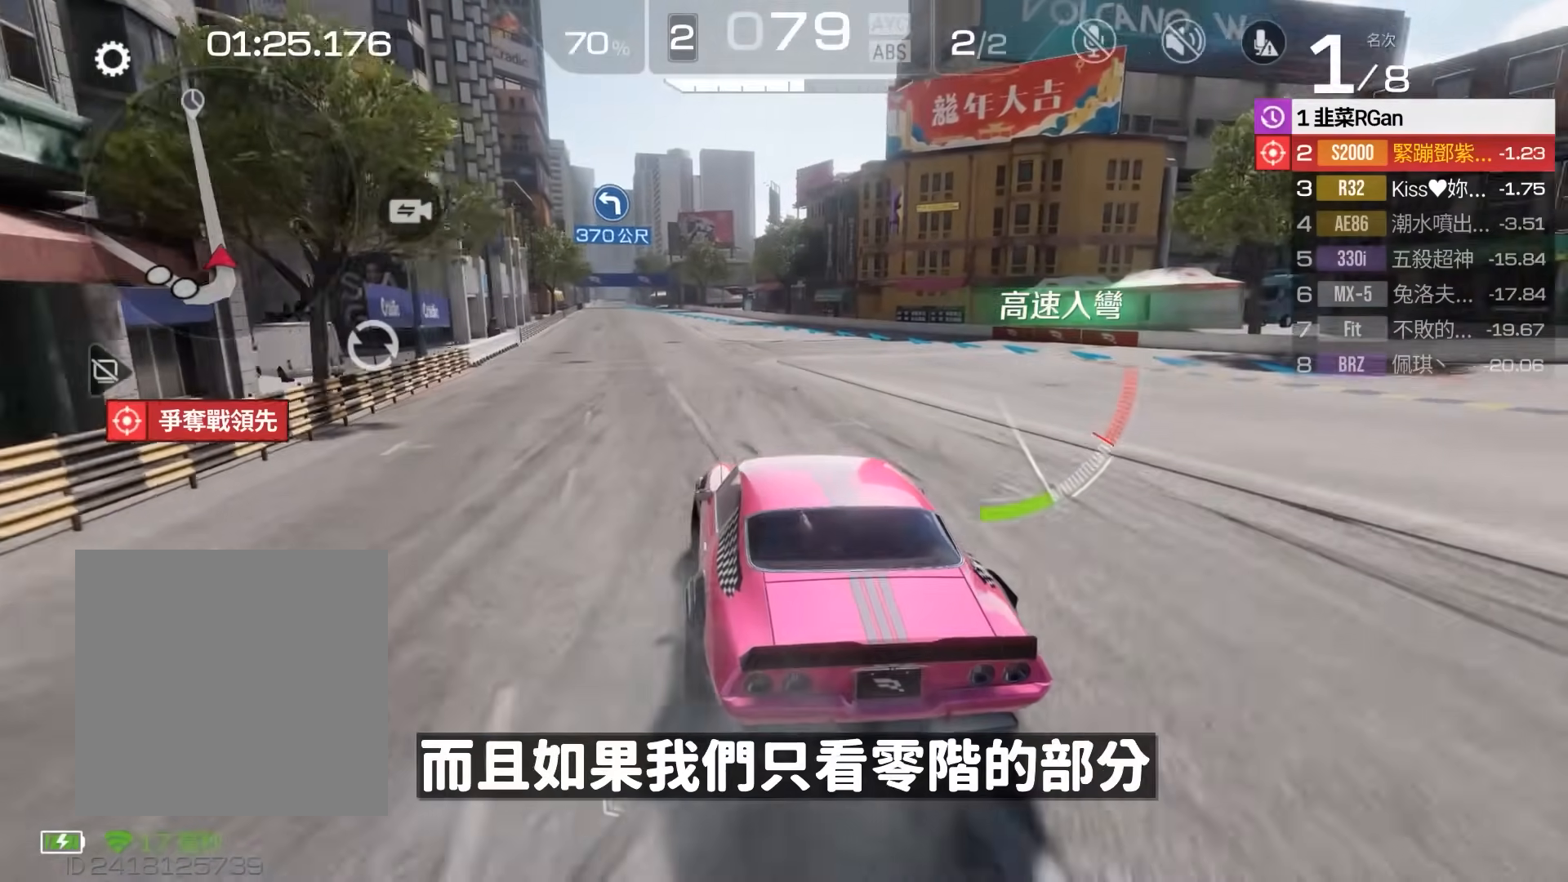
{"buttons": ["R2"], "left_stick": "right", "events": [[367, "left_stick", "right"]]}
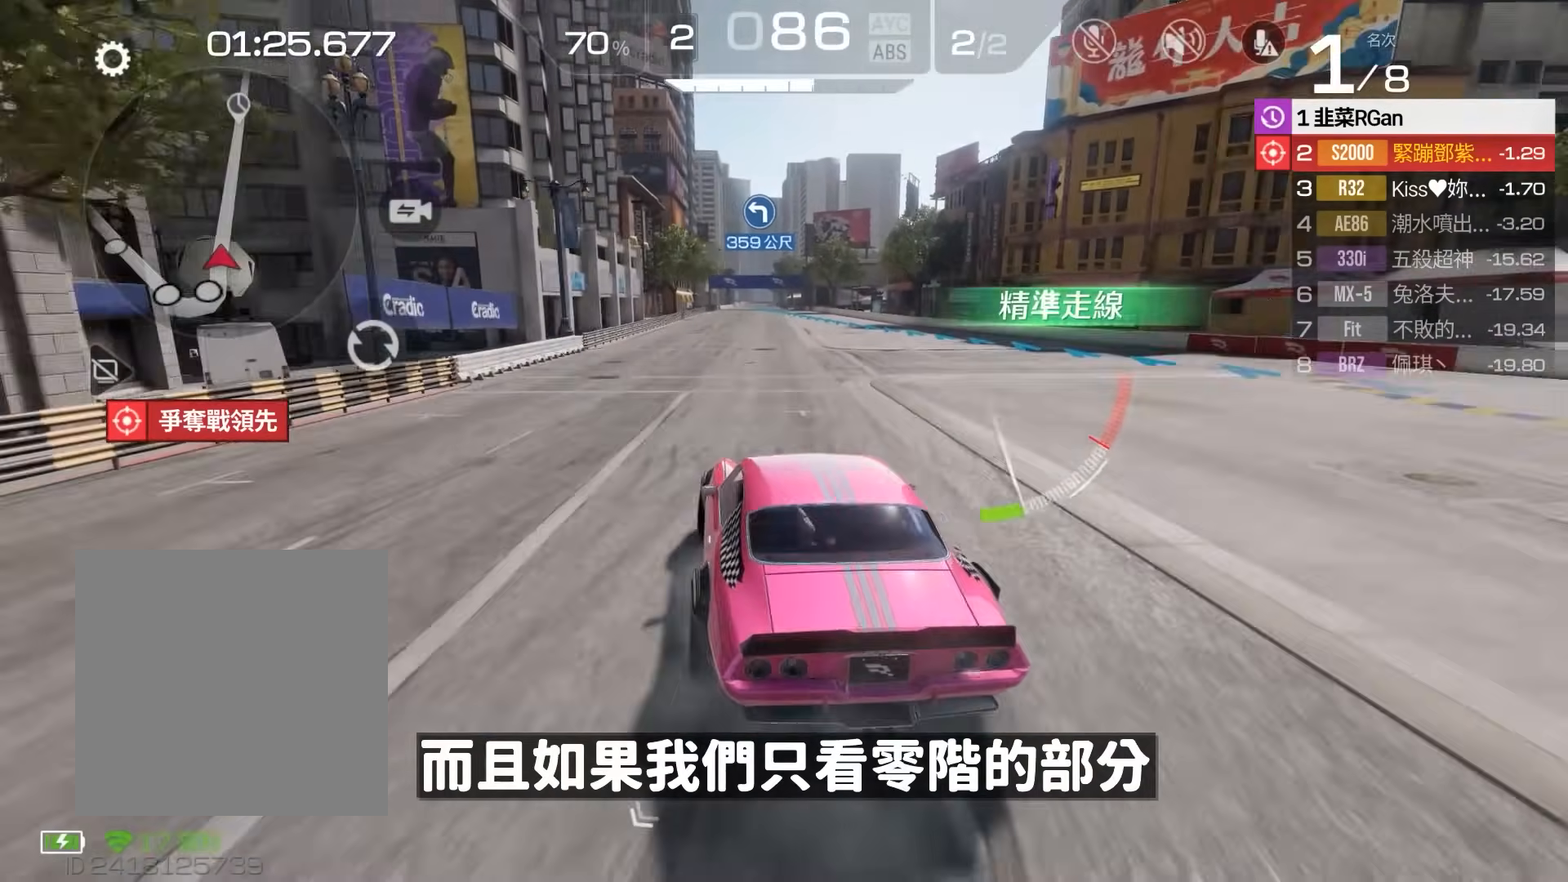
{"buttons": ["R2"], "left_stick": "center", "events": [[67, "left_stick", "center"]]}
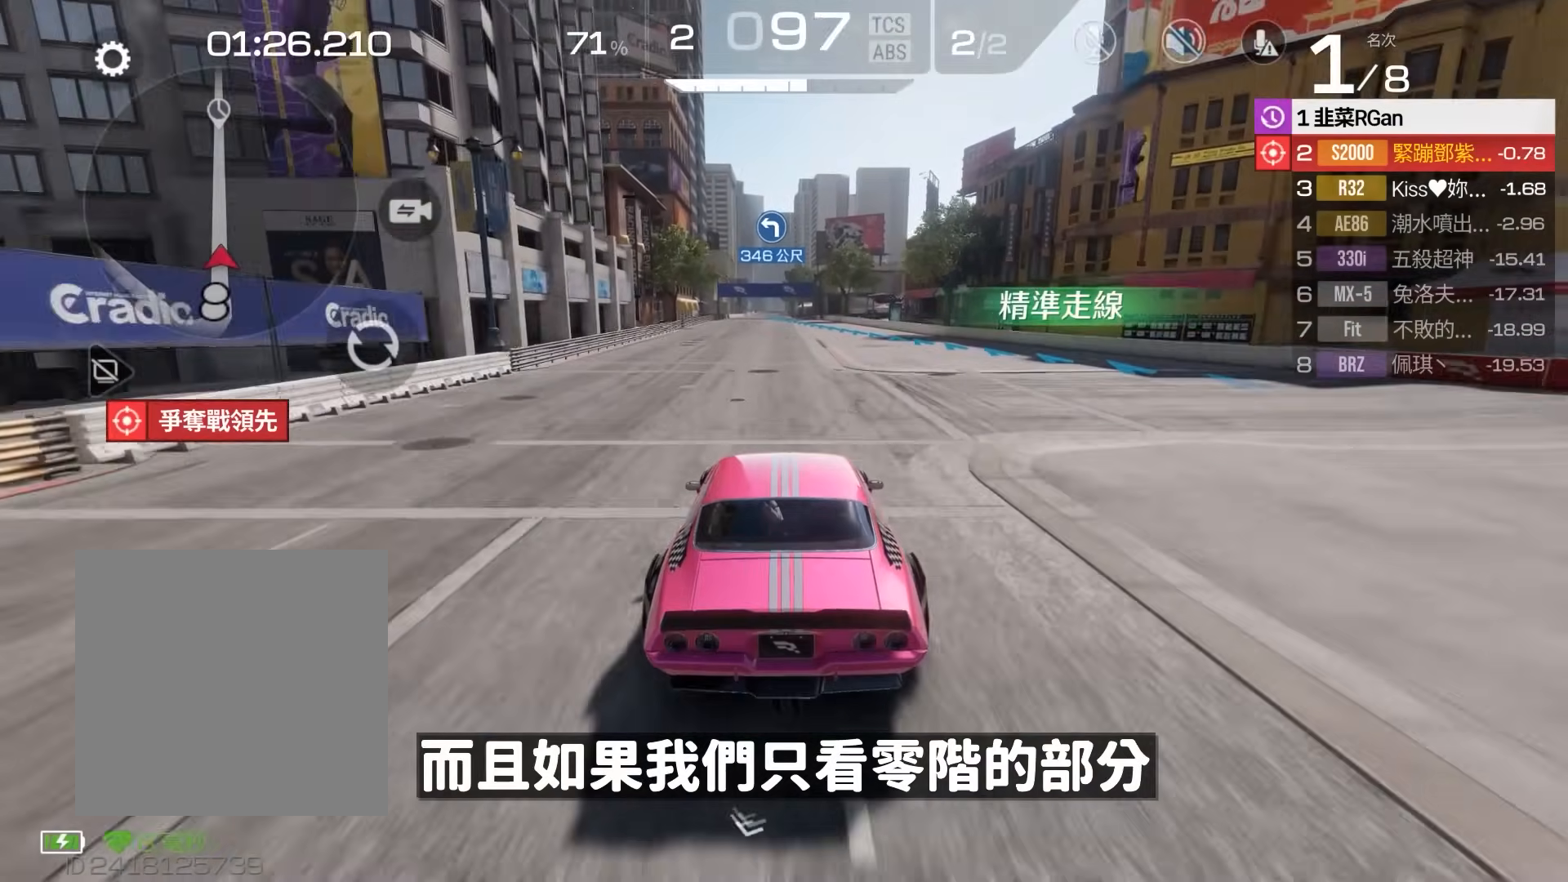
{"buttons": ["R2"], "left_stick": "center", "events": [[133, "left_stick", "left"], [200, "left_stick", "center"], [333, "A", "down"], [400, "A", "up"]]}
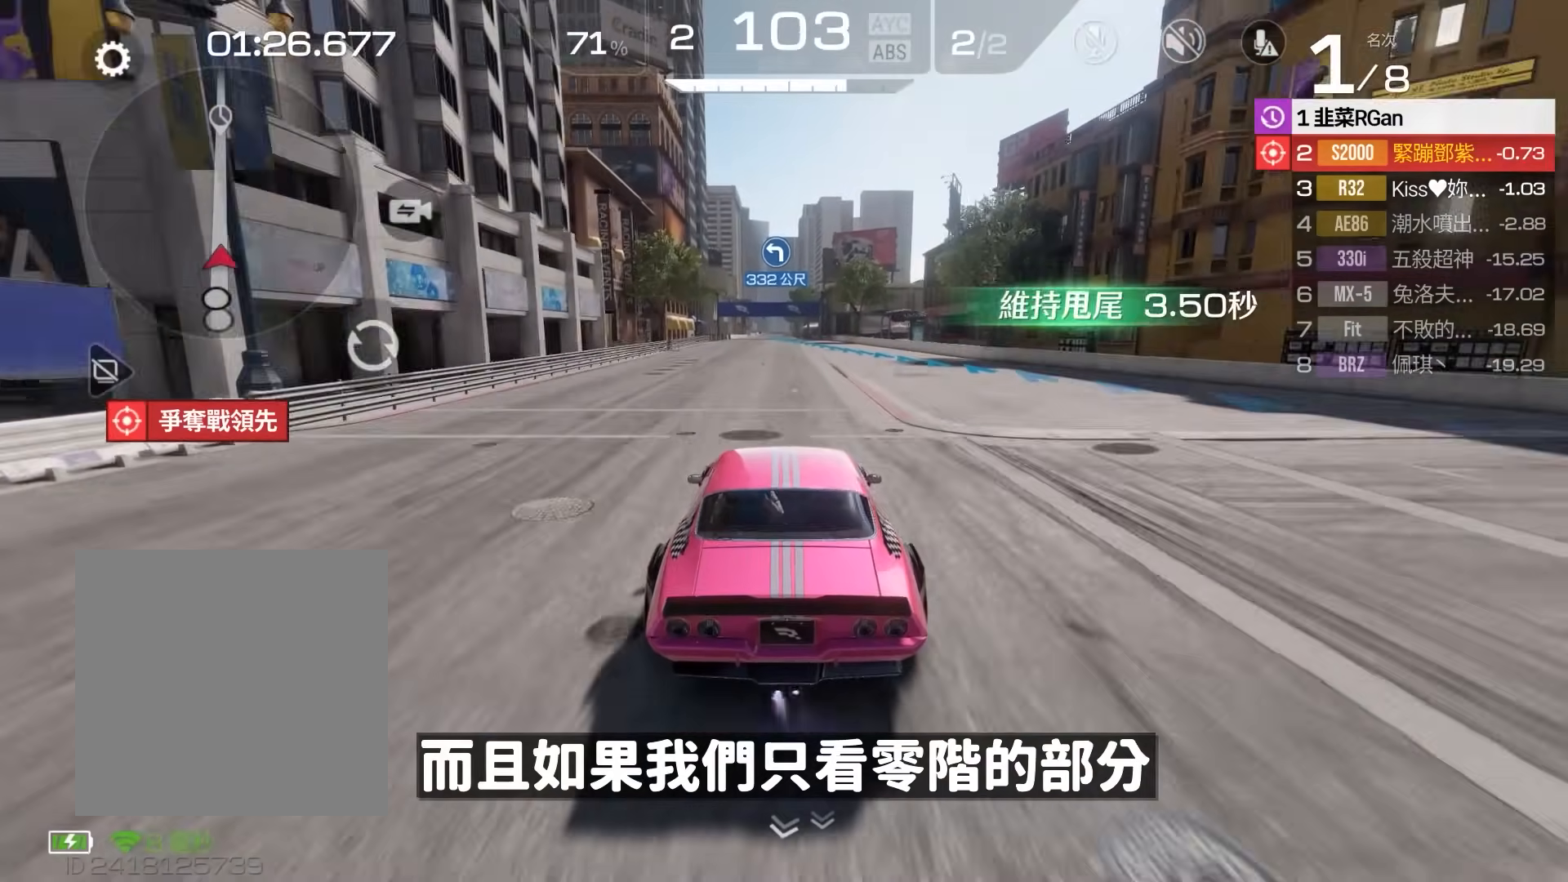
{"buttons": ["R2"], "left_stick": "center", "events": []}
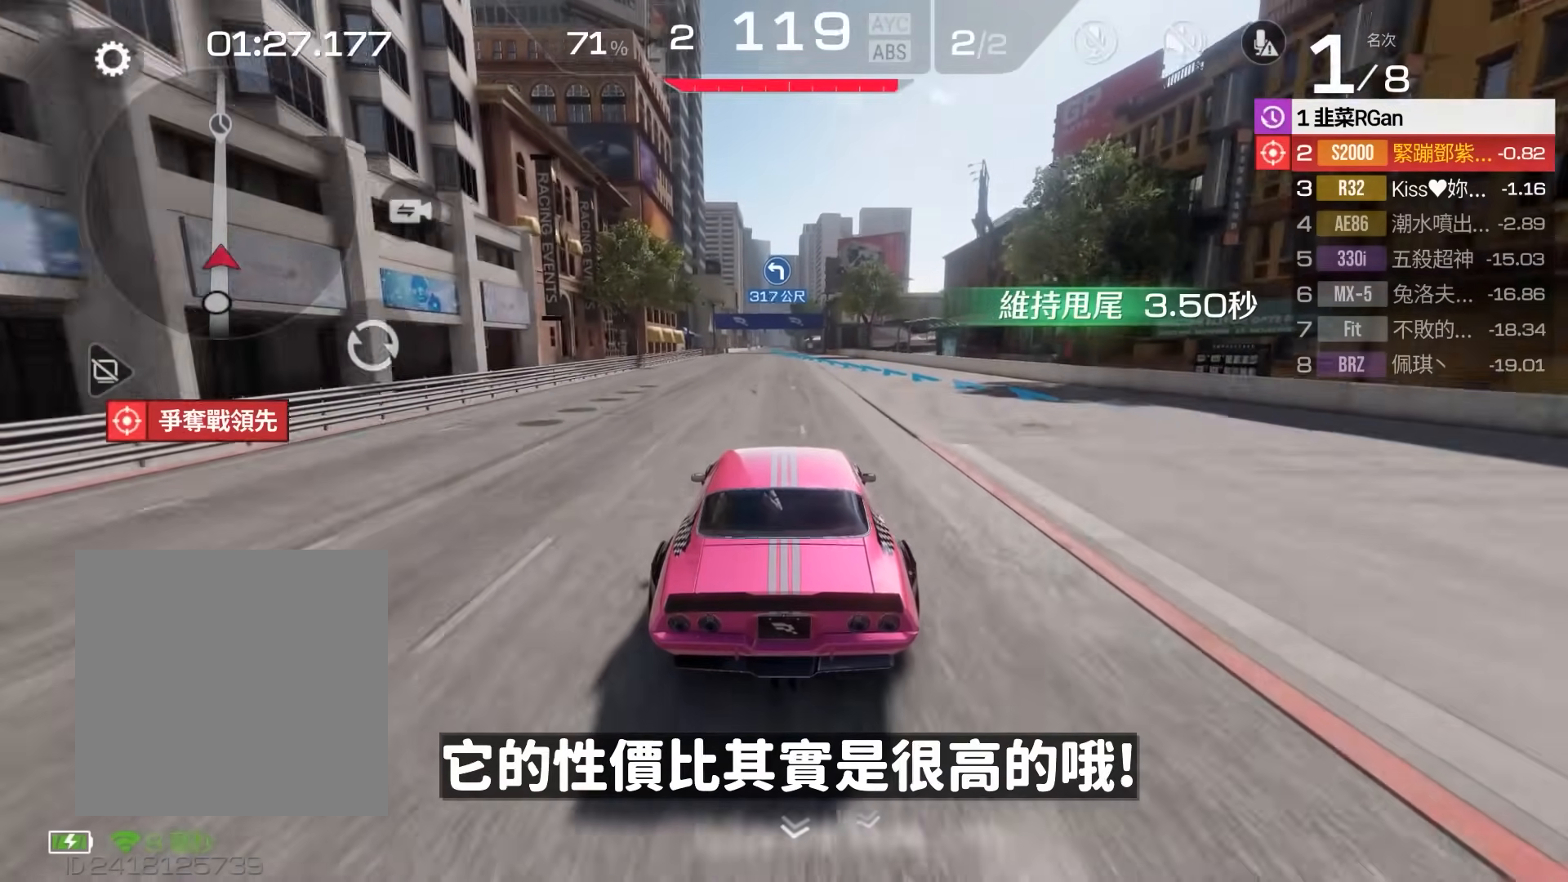
{"buttons": ["R2"], "left_stick": "center", "events": []}
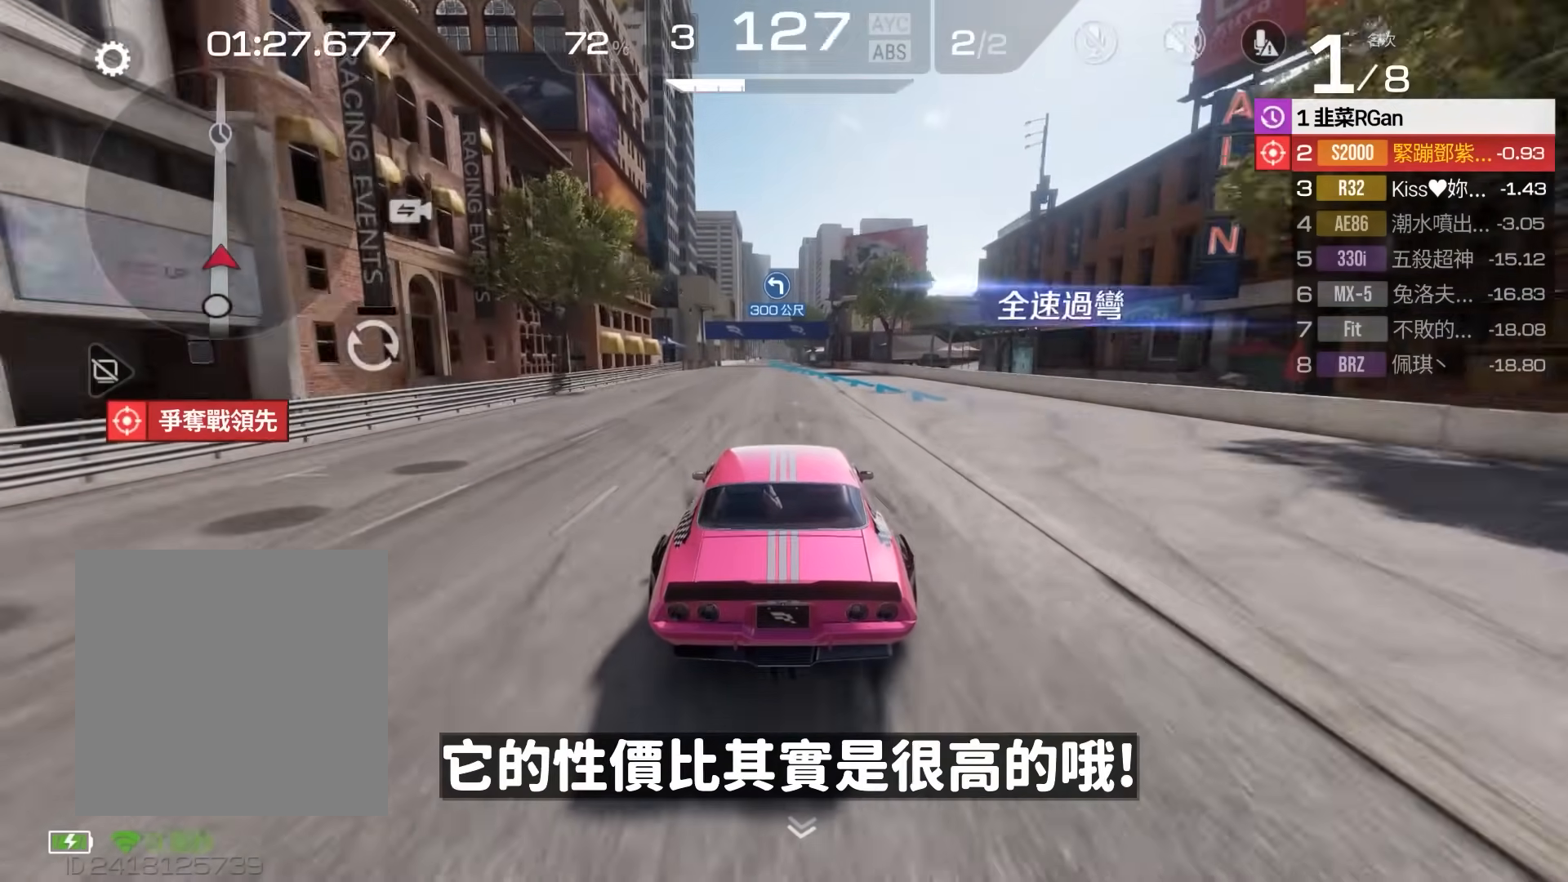
{"buttons": ["R2"], "left_stick": "center", "events": []}
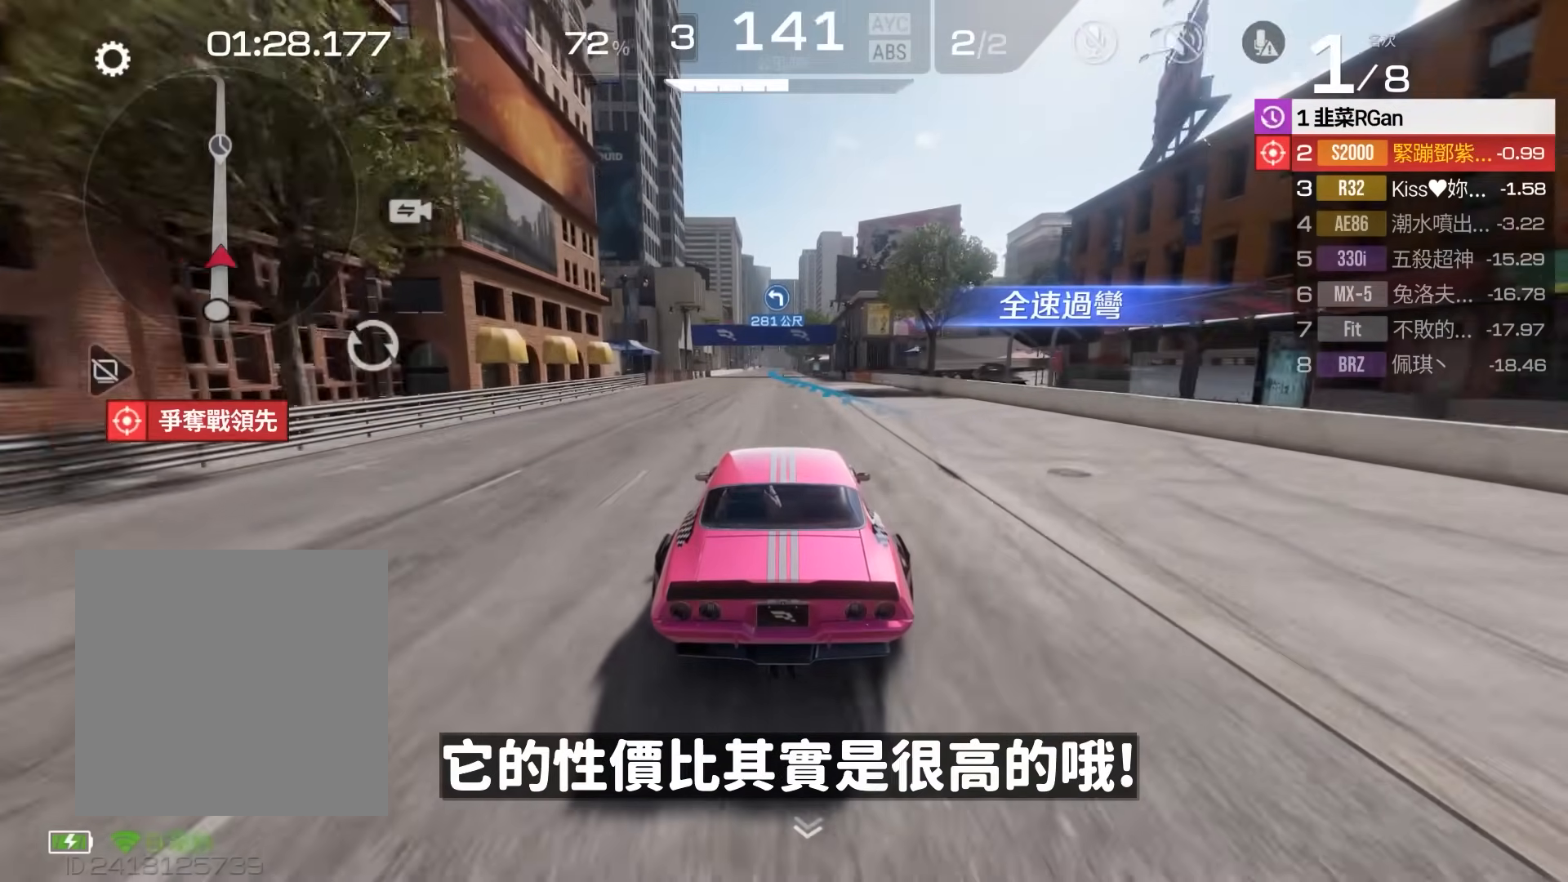
{"buttons": ["R2"], "left_stick": "center", "events": [[100, "left_stick", "left"], [200, "left_stick", "center"]]}